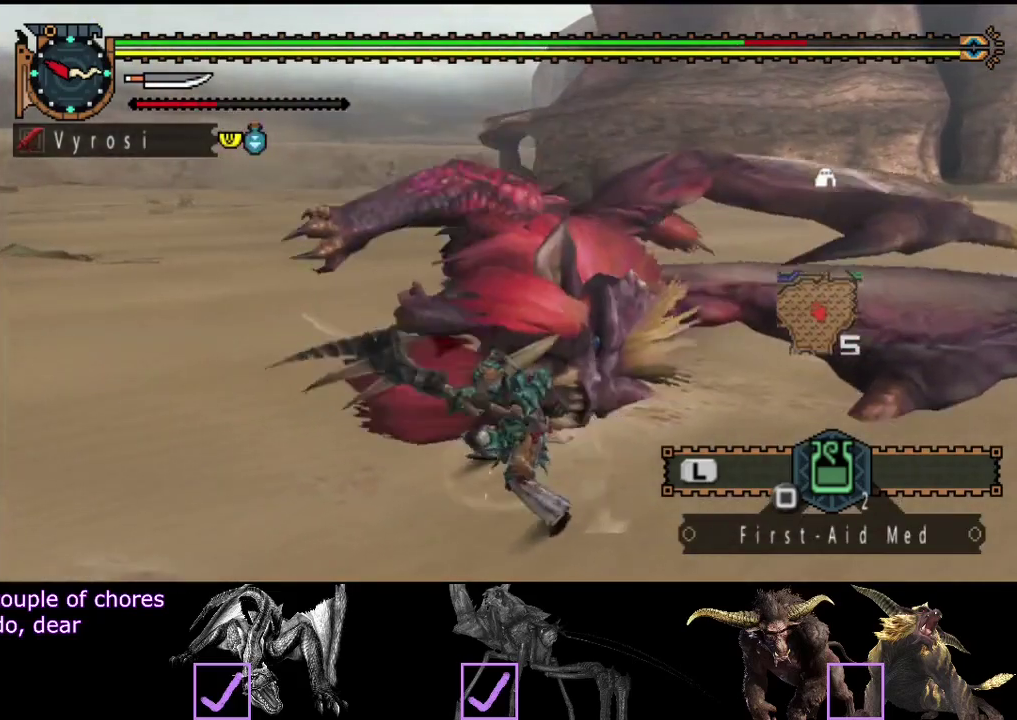
Gameplay with a controller (PlayStation layout); each line is a JSON object with the inputs held at the frame after it. "events" lists button and stick changes between this image and that frame as [ms after this image, input, new state], when the widget could be followed in between. Not read: L3 R3.
{"buttons": ["TRIANGLE"], "left_stick": "center", "right_stick": "center", "events": [[50, "TRIANGLE", "up"], [117, "TRIANGLE", "down"], [217, "TRIANGLE", "up"], [283, "TRIANGLE", "down"], [383, "TRIANGLE", "up"], [450, "TRIANGLE", "down"]]}
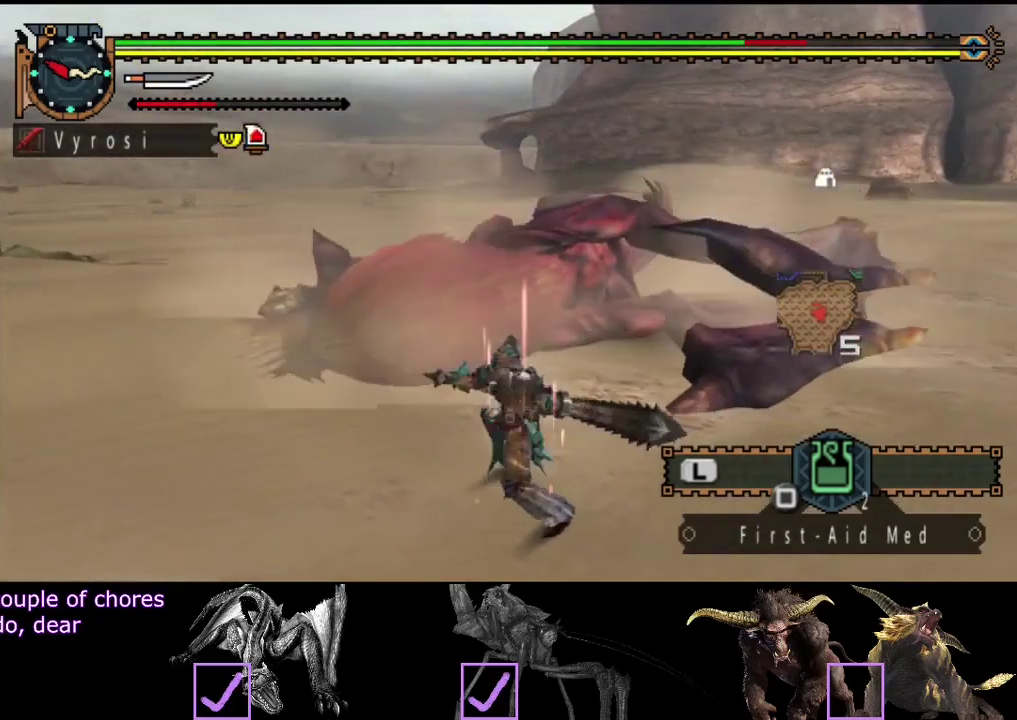
{"buttons": ["CIRCLE", "TRIANGLE"], "left_stick": "center", "right_stick": "center", "events": [[50, "TRIANGLE", "up"], [283, "CIRCLE", "down"], [283, "TRIANGLE", "down"], [367, "TRIANGLE", "up"], [400, "CIRCLE", "up"], [467, "CIRCLE", "down"], [467, "TRIANGLE", "down"]]}
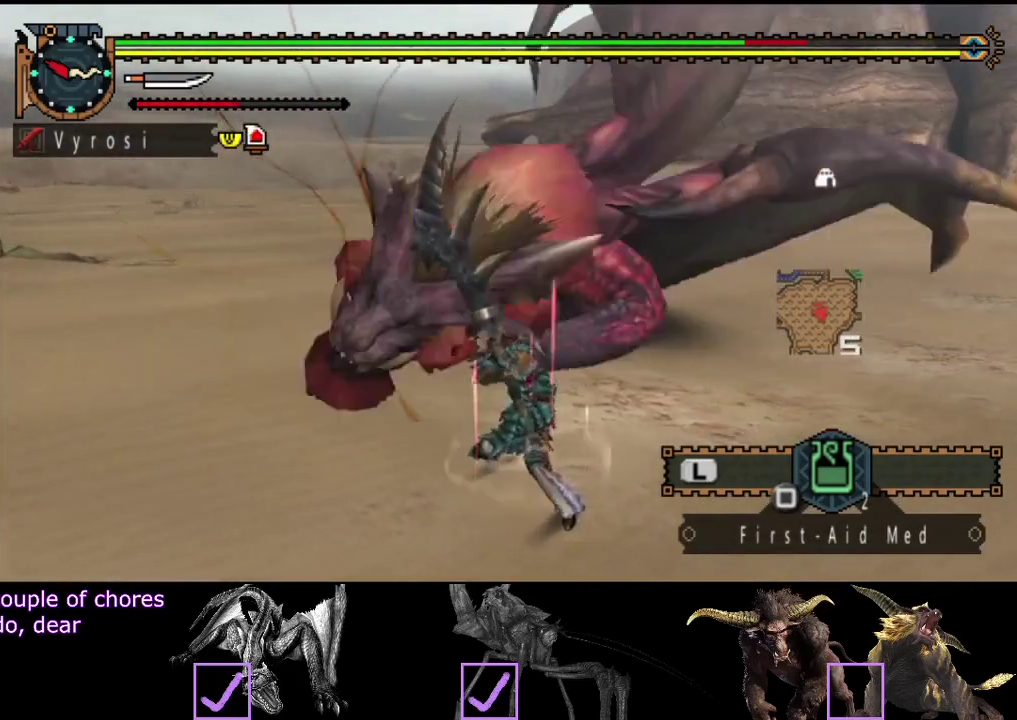
{"buttons": ["CIRCLE", "TRIANGLE"], "left_stick": "center", "right_stick": "center", "events": [[33, "CIRCLE", "up"], [33, "TRIANGLE", "up"], [100, "CIRCLE", "down"], [100, "TRIANGLE", "down"], [200, "CIRCLE", "up"], [200, "TRIANGLE", "up"], [267, "CIRCLE", "down"], [267, "TRIANGLE", "down"]]}
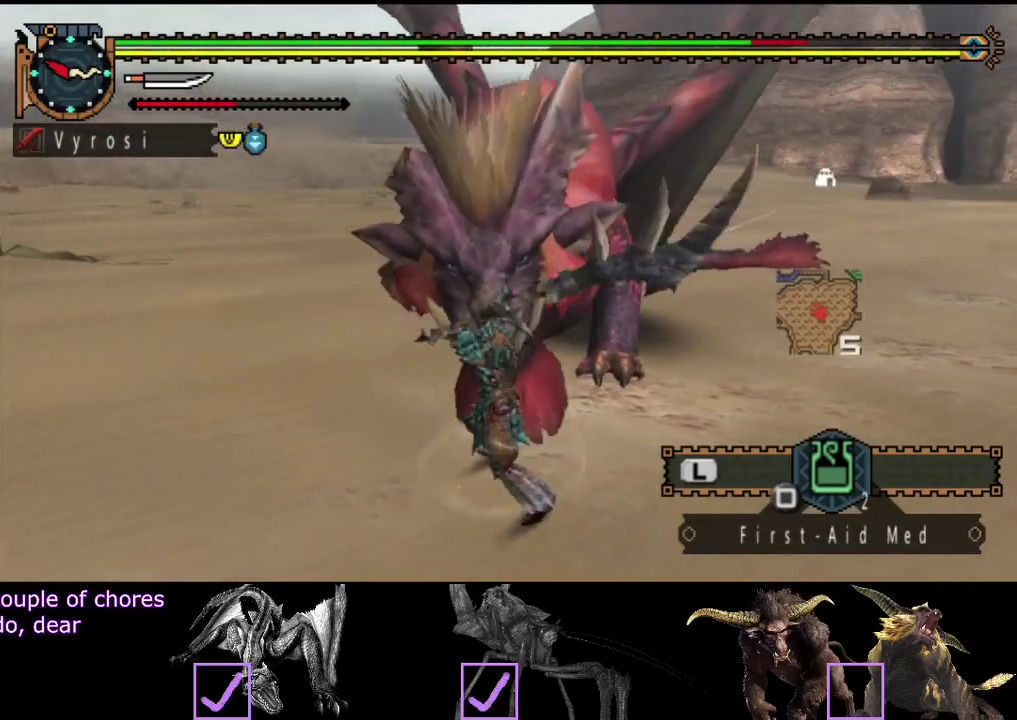
{"buttons": [], "left_stick": "center", "right_stick": "center", "events": [[33, "TRIANGLE", "up"], [67, "CIRCLE", "up"]]}
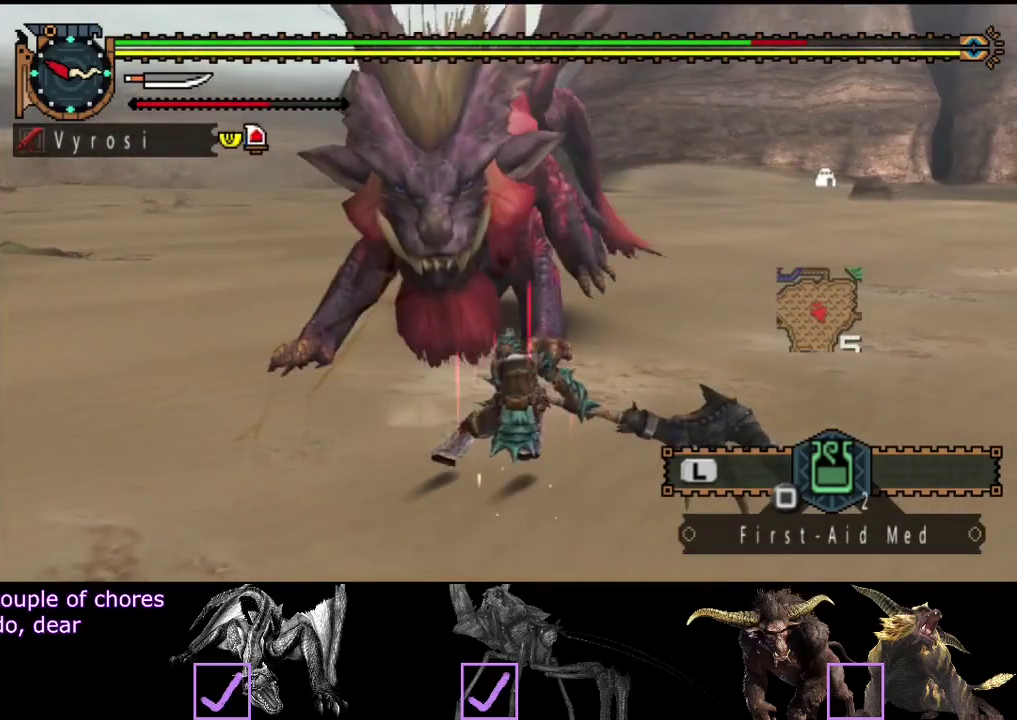
{"buttons": [], "left_stick": "right", "right_stick": "center", "events": [[250, "right_stick", "left"], [283, "left_stick", "right"], [417, "right_stick", "center"]]}
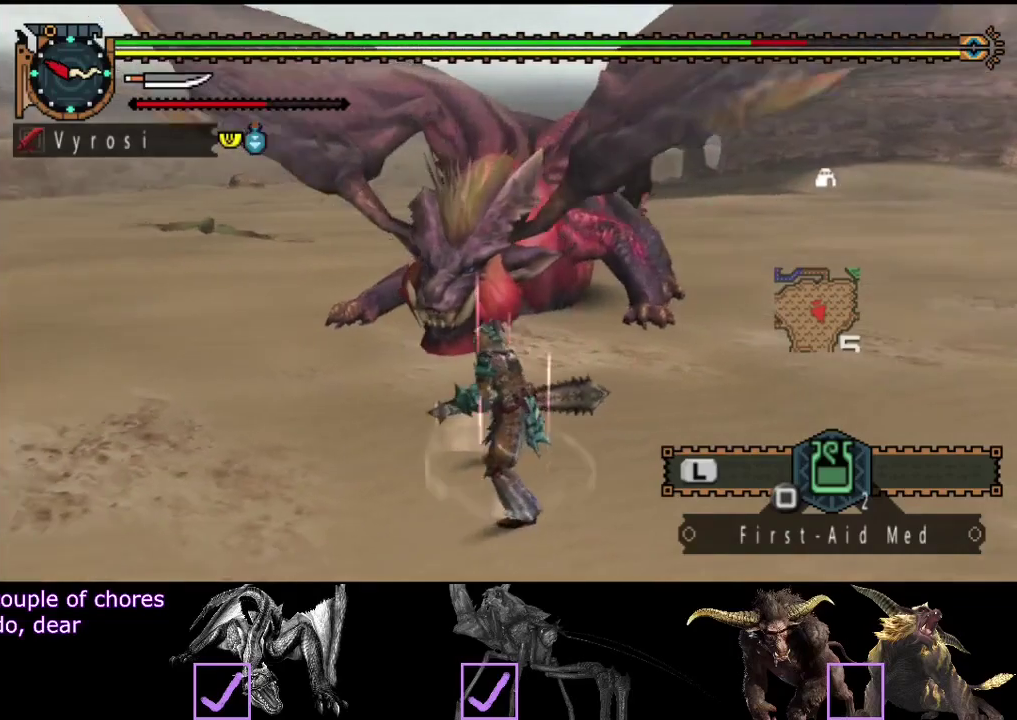
{"buttons": [], "left_stick": "right", "right_stick": "center", "events": []}
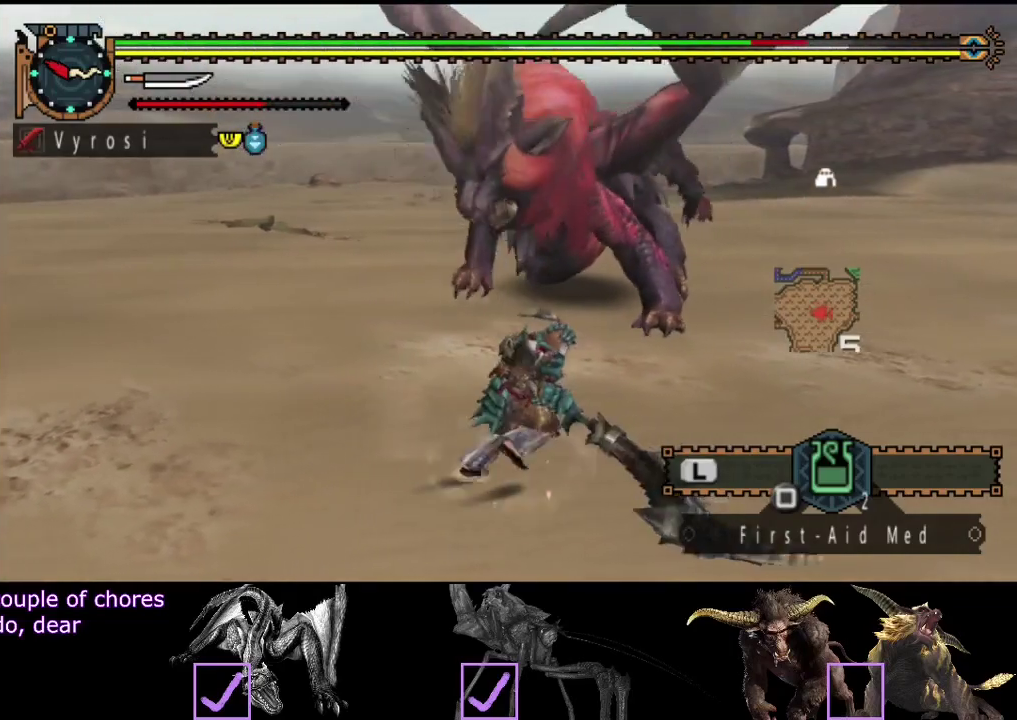
{"buttons": [], "left_stick": "right", "right_stick": "center", "events": [[350, "SQUARE", "down"], [433, "SQUARE", "up"]]}
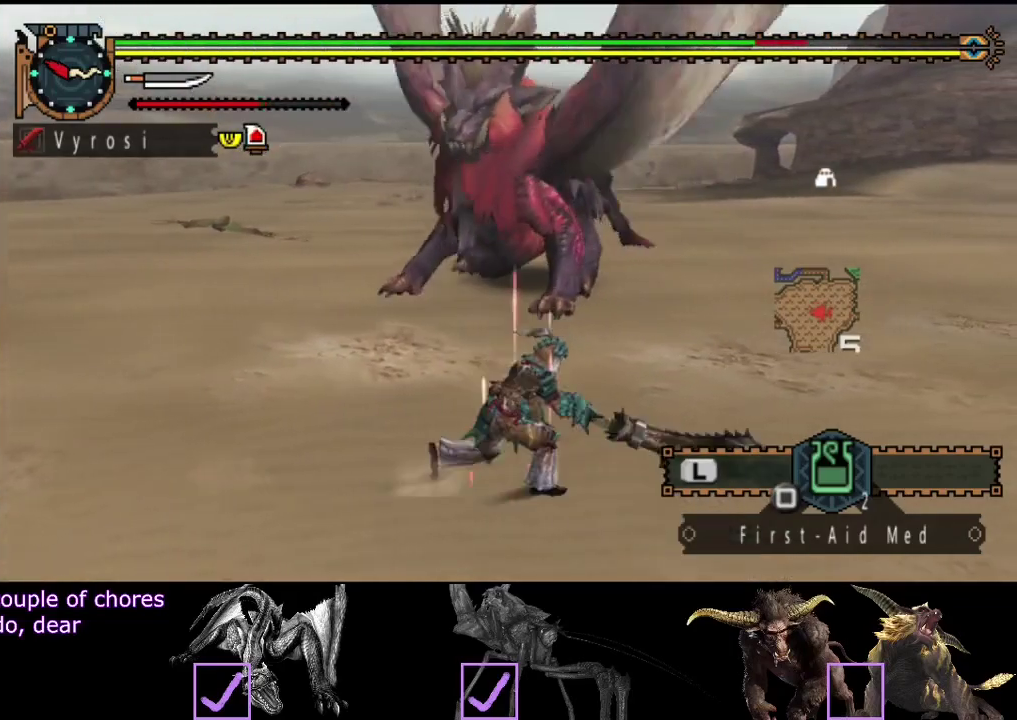
{"buttons": ["L2", "R2"], "left_stick": "right", "right_stick": "center", "events": [[267, "R2", "down"], [467, "L2", "down"]]}
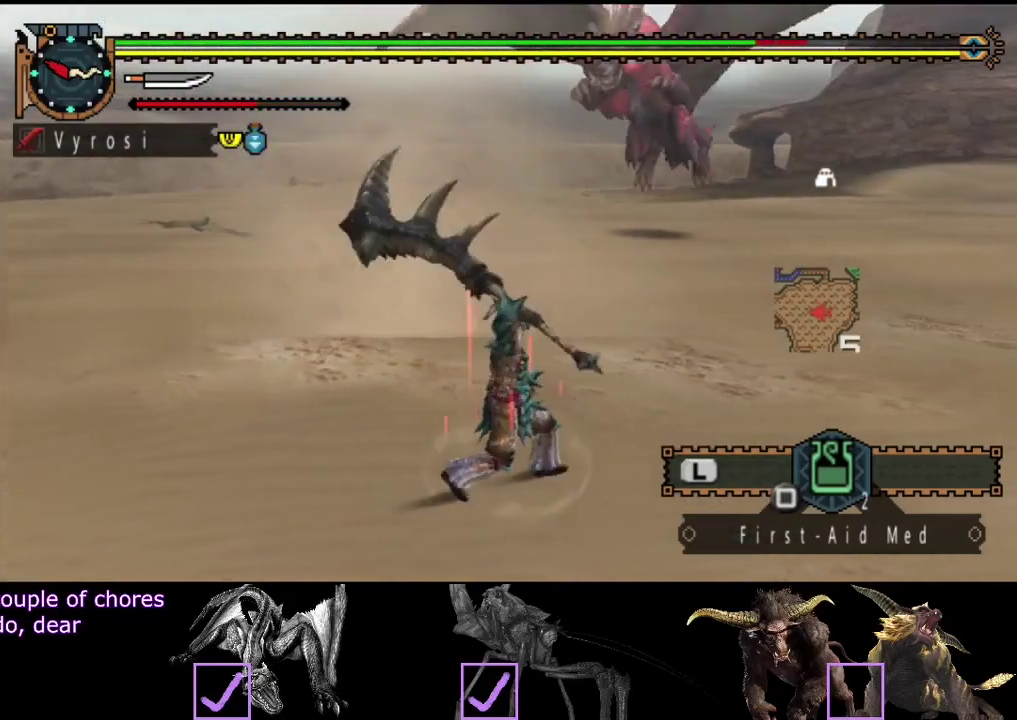
{"buttons": ["L2", "R2"], "left_stick": "right", "right_stick": "center", "events": [[267, "right_stick", "left"], [400, "right_stick", "center"]]}
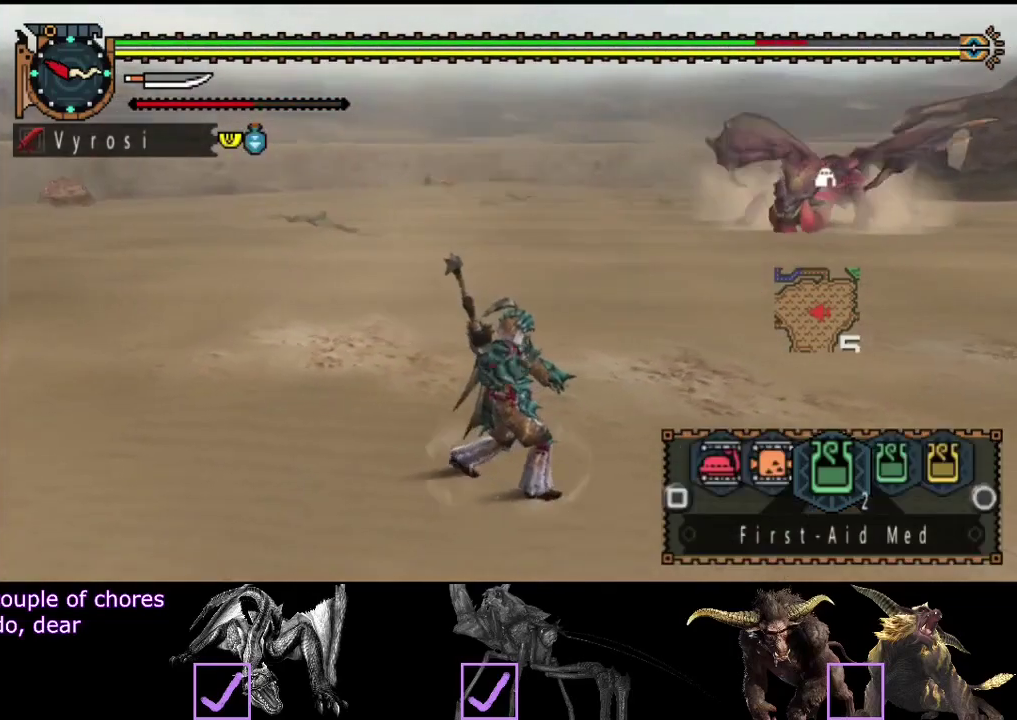
{"buttons": ["SQUARE", "L2", "R2"], "left_stick": "up-right", "right_stick": "center", "events": [[67, "right_stick", "right"], [200, "right_stick", "center"], [333, "left_stick", "up-right"], [417, "SQUARE", "down"]]}
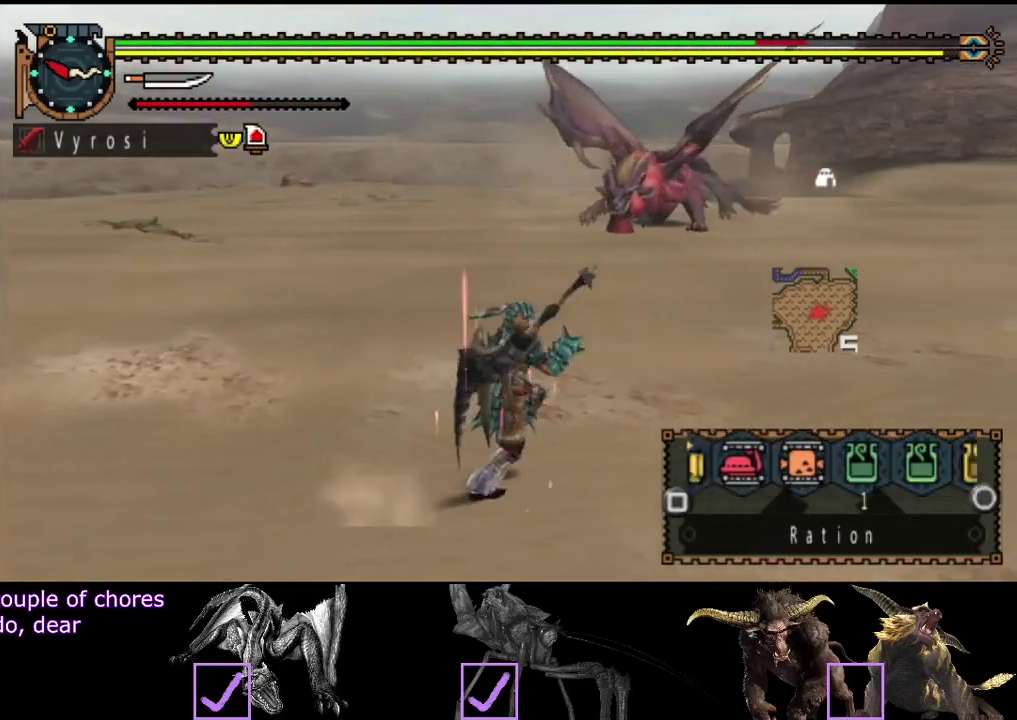
{"buttons": ["L2", "R2"], "left_stick": "up-right", "right_stick": "center", "events": [[17, "SQUARE", "up"], [83, "SQUARE", "down"], [150, "SQUARE", "up"]]}
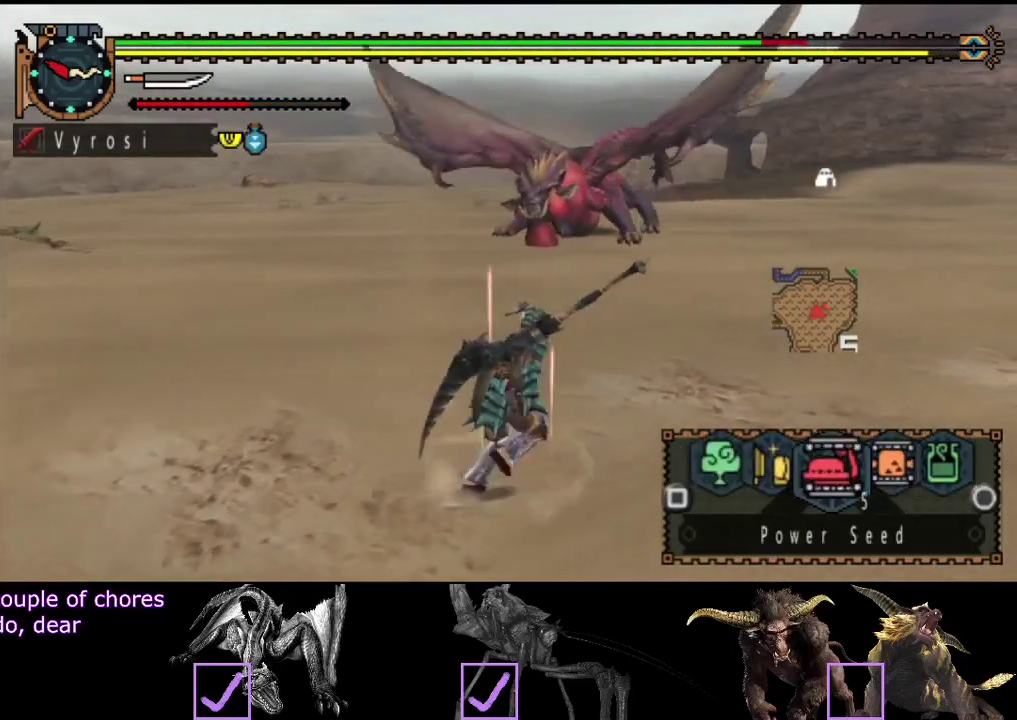
{"buttons": ["SQUARE", "L2", "R2"], "left_stick": "up-right", "right_stick": "center"}
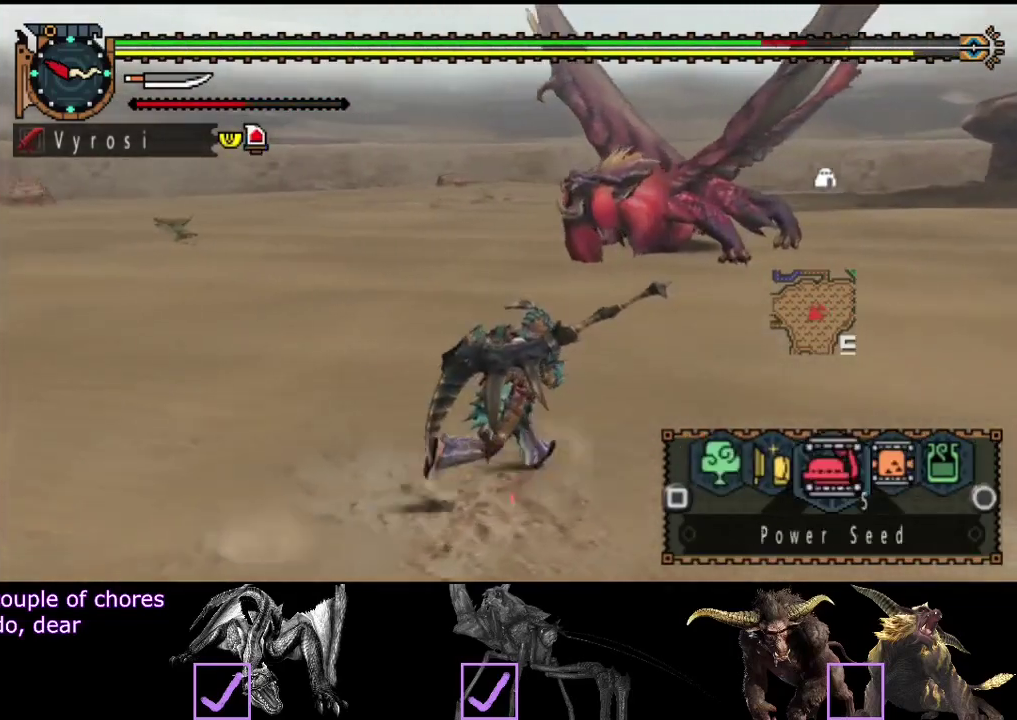
{"buttons": ["CIRCLE", "L2", "R2"], "left_stick": "up-right", "right_stick": "center"}
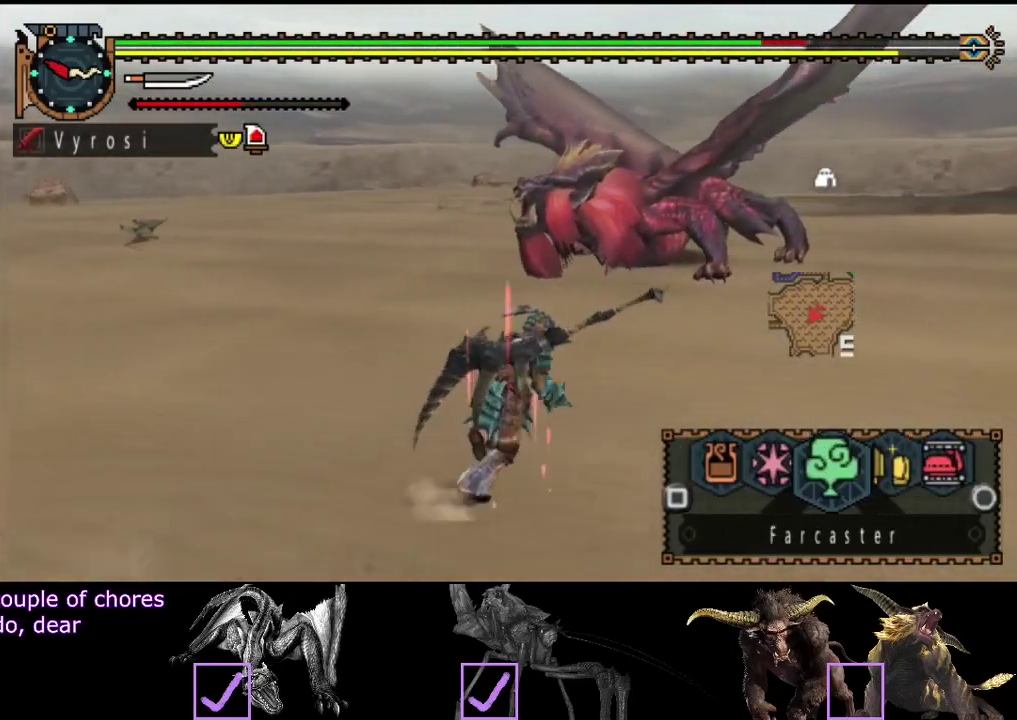
{"buttons": ["R2"], "left_stick": "right", "right_stick": "left", "events": [[67, "CIRCLE", "up"], [133, "L2", "up"], [433, "right_stick", "left"], [467, "left_stick", "right"]]}
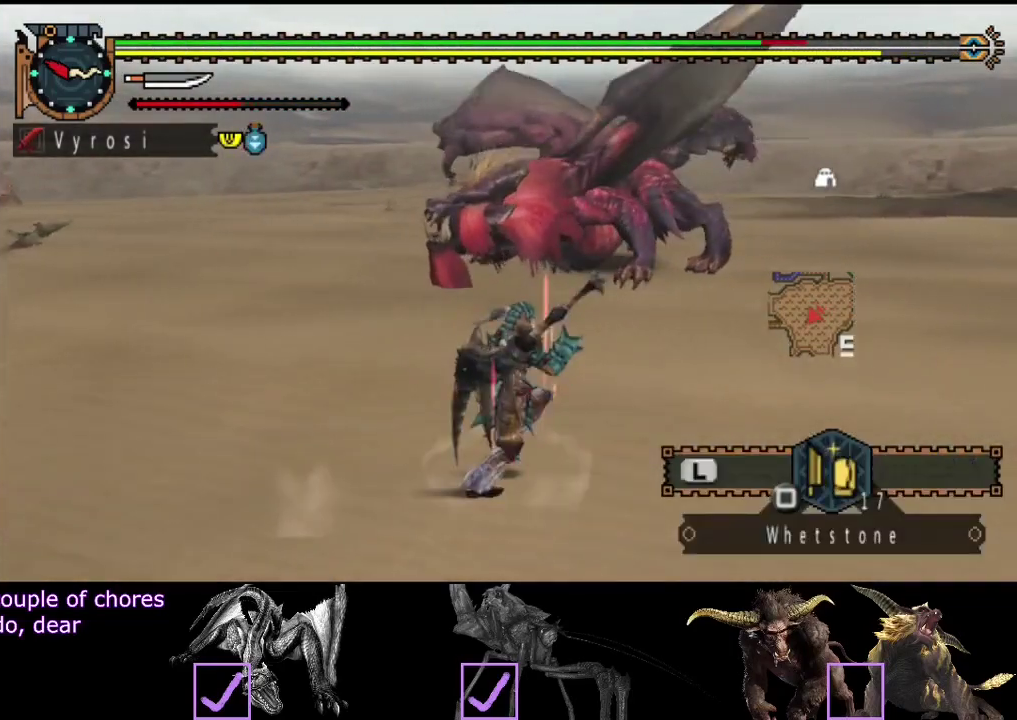
{"buttons": ["R2"], "left_stick": "right", "right_stick": "center", "events": [[167, "right_stick", "center"]]}
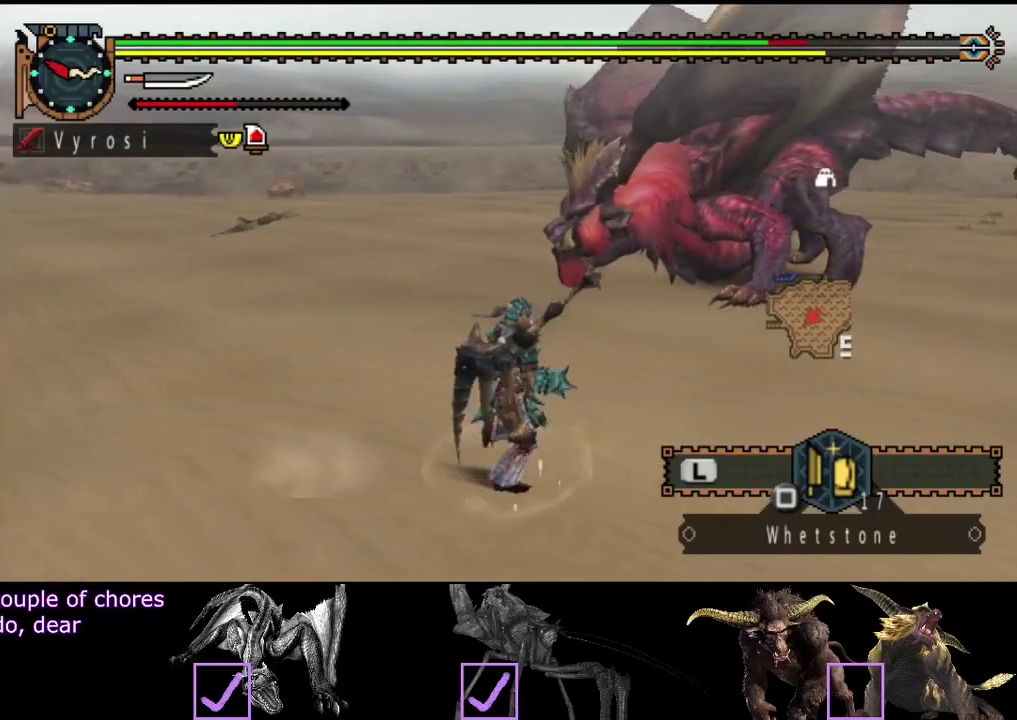
{"buttons": ["R2"], "left_stick": "right", "right_stick": "center", "events": []}
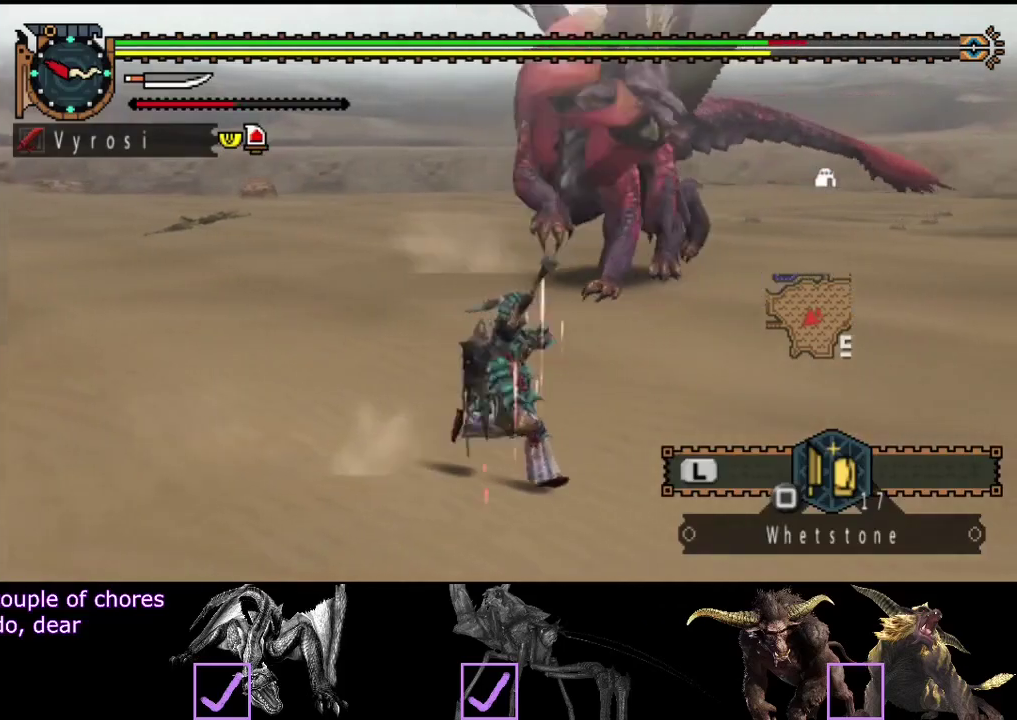
{"buttons": ["R2"], "left_stick": "right", "right_stick": "left", "events": [[350, "right_stick", "left"]]}
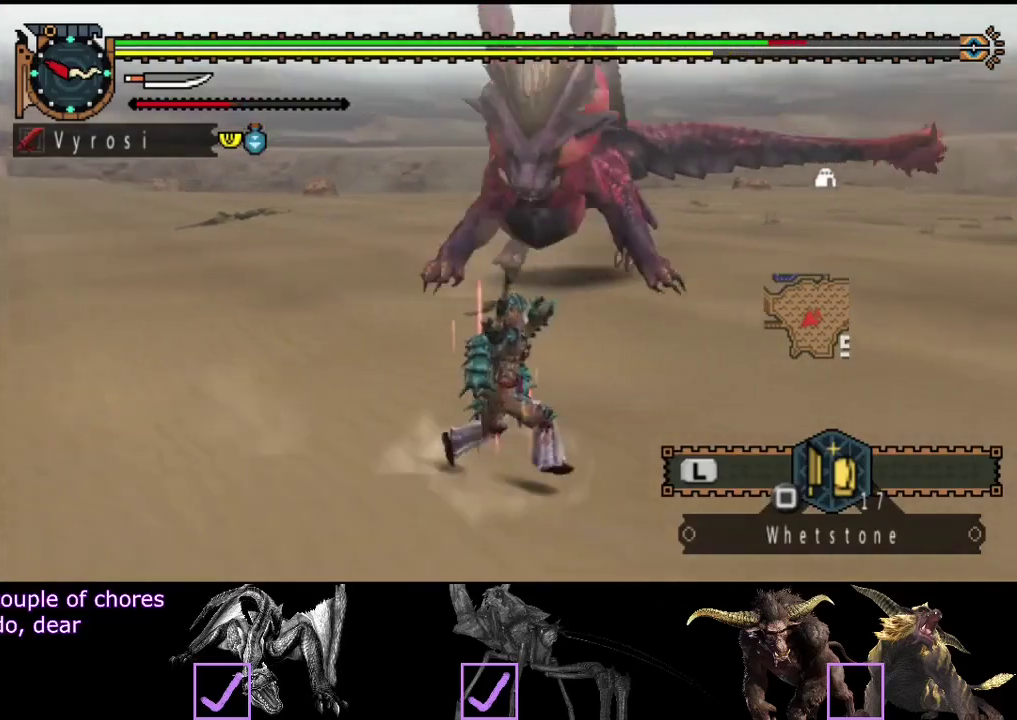
{"buttons": ["R2"], "left_stick": "right", "right_stick": "center", "events": [[50, "right_stick", "center"]]}
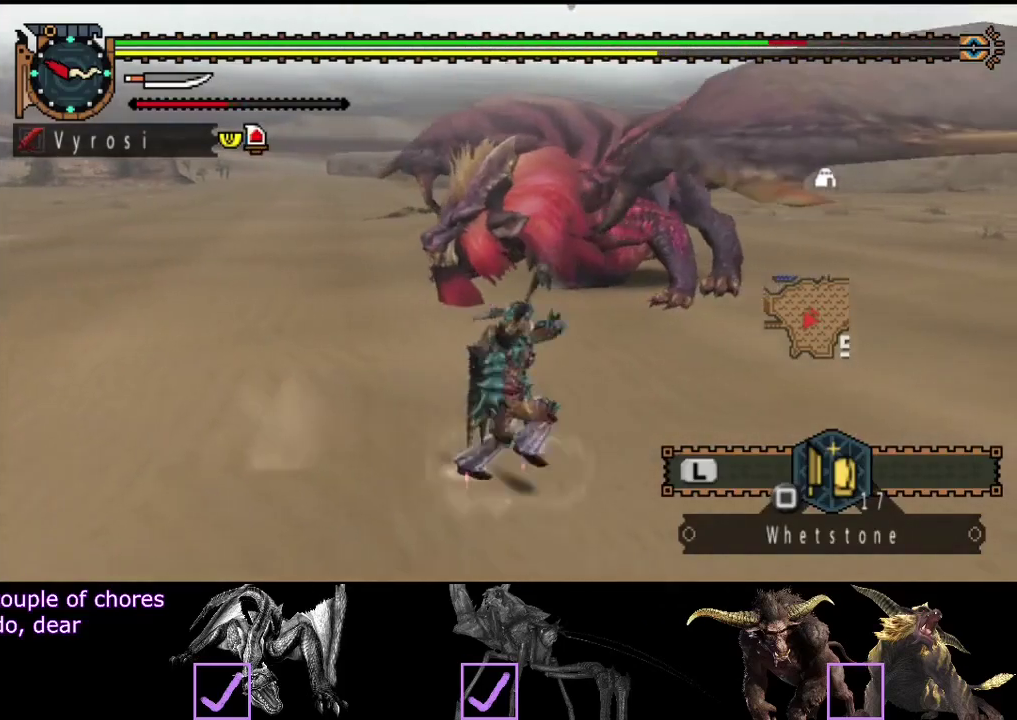
{"buttons": ["R2"], "left_stick": "right", "right_stick": "center", "events": []}
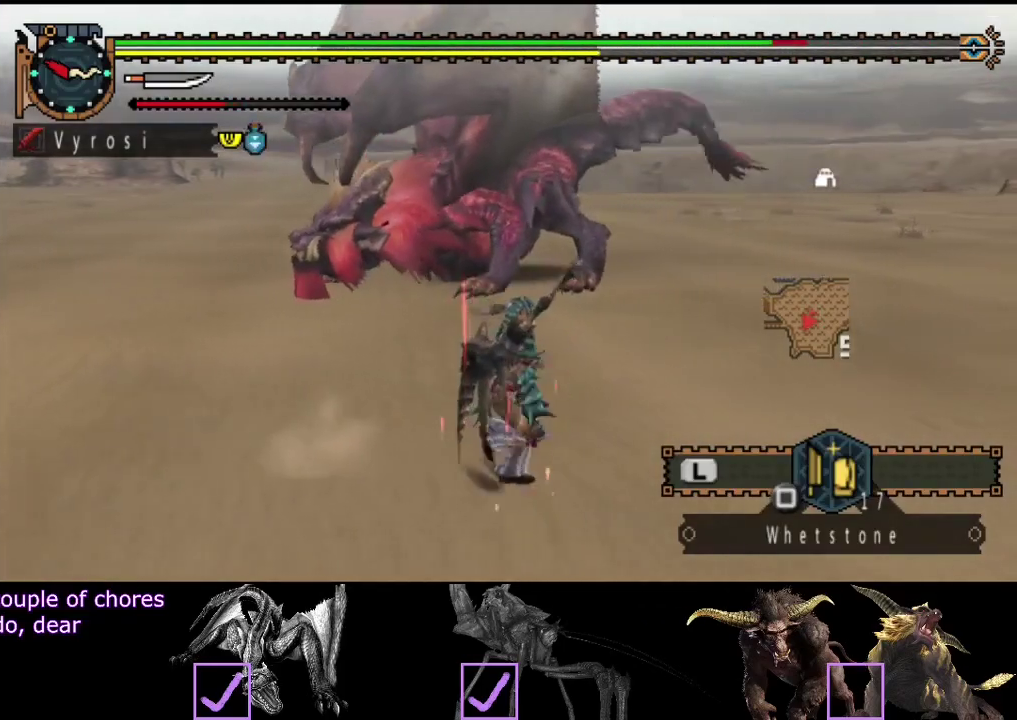
{"buttons": [], "left_stick": "center", "right_stick": "left", "events": [[167, "SQUARE", "down"], [233, "R2", "up"], [233, "SQUARE", "up"], [250, "left_stick", "center"], [317, "right_stick", "left"]]}
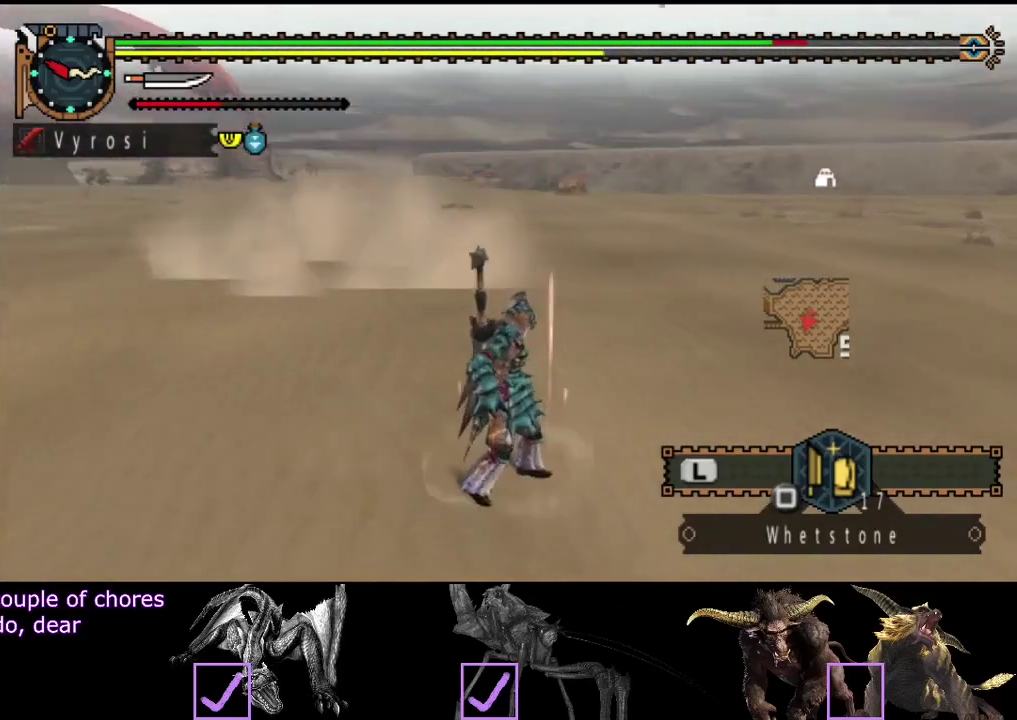
{"buttons": [], "left_stick": "center", "right_stick": "center", "events": [[383, "right_stick", "center"]]}
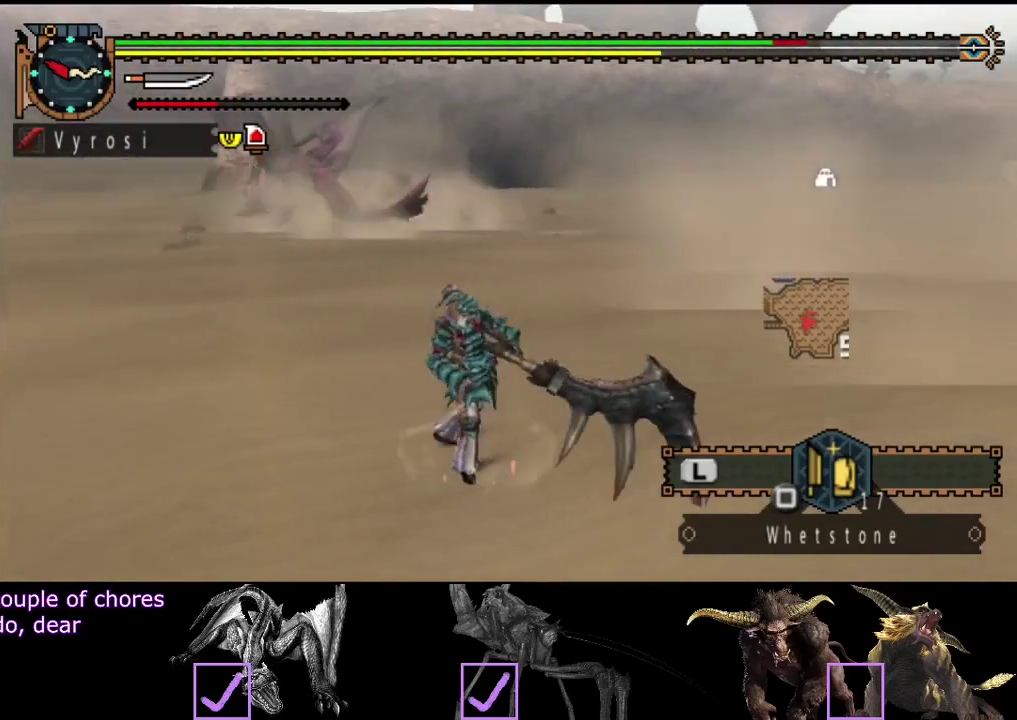
{"buttons": [], "left_stick": "center", "right_stick": "center", "events": []}
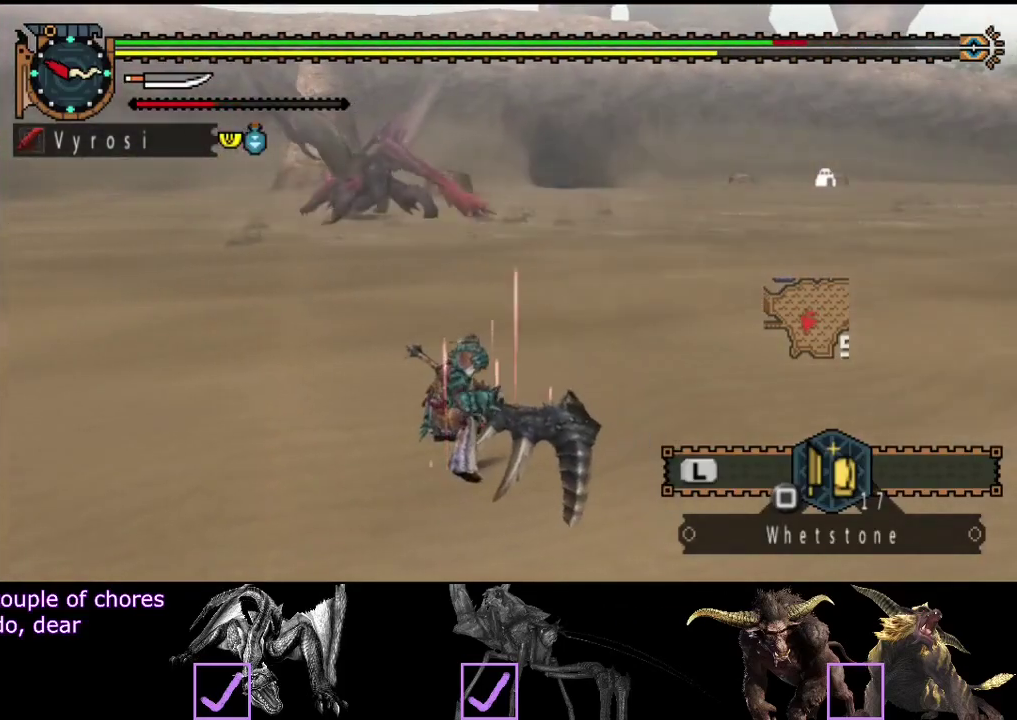
{"buttons": [], "left_stick": "center", "right_stick": "left", "events": [[500, "right_stick", "left"]]}
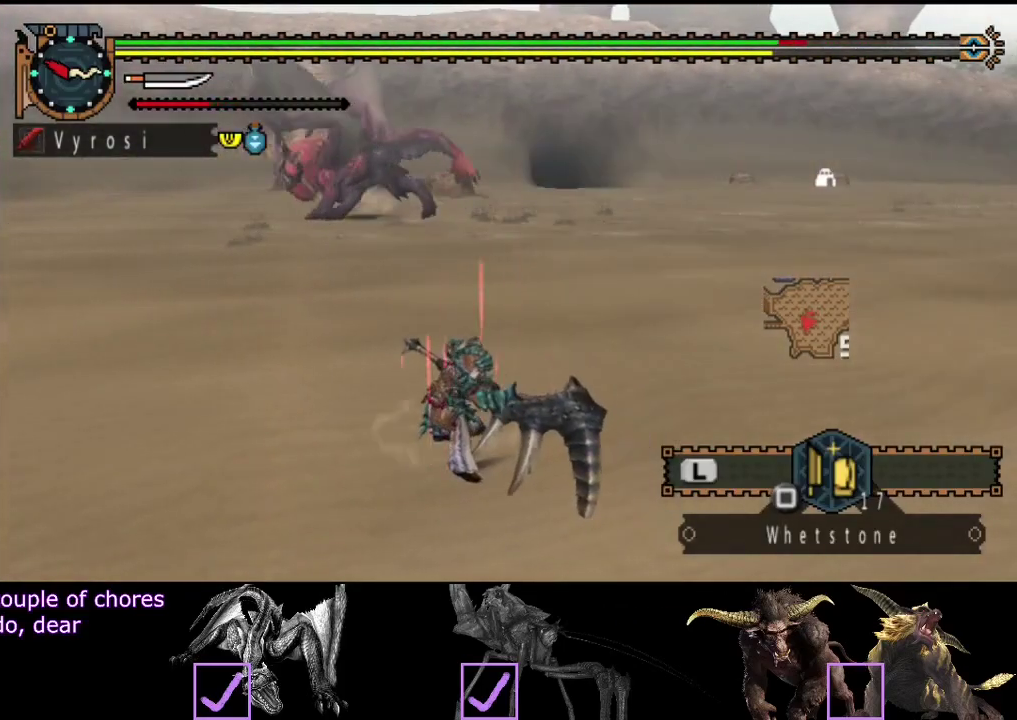
{"buttons": [], "left_stick": "center", "right_stick": "center", "events": [[133, "right_stick", "center"]]}
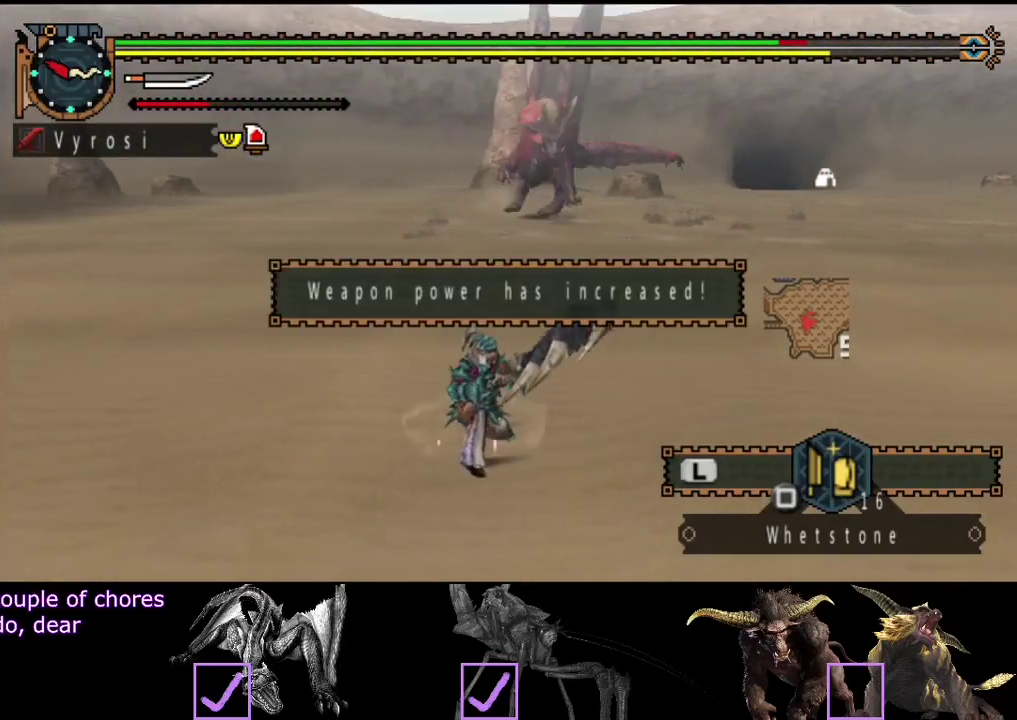
{"buttons": ["L2"], "left_stick": "center", "right_stick": "center", "events": [[17, "L2", "down"], [250, "CIRCLE", "down"], [350, "CIRCLE", "up"]]}
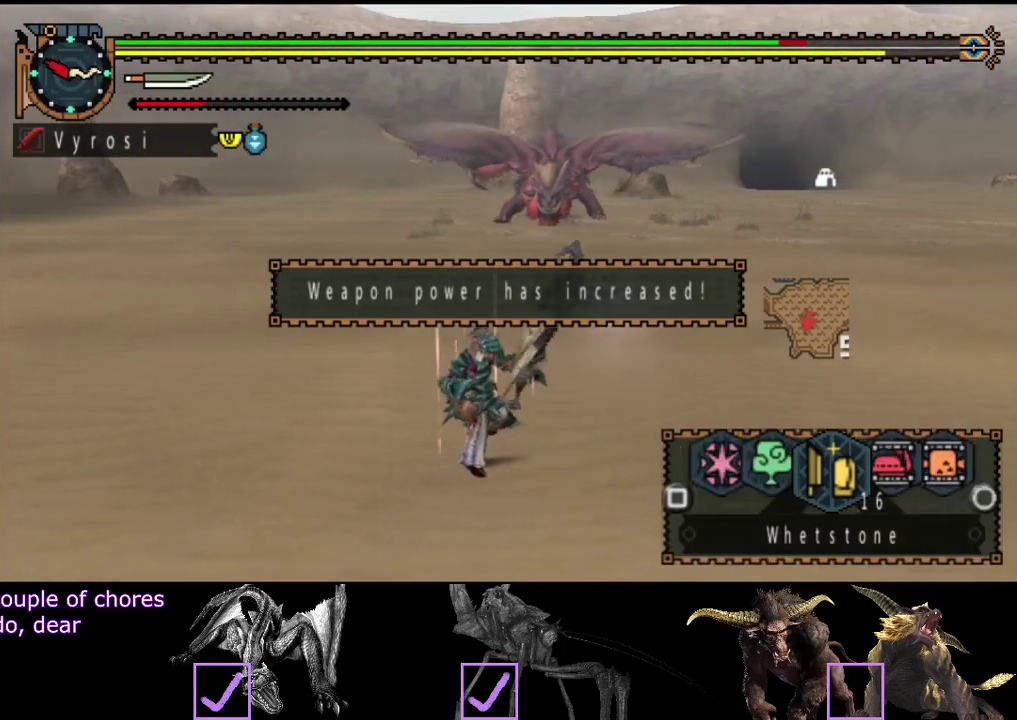
{"buttons": ["R2"], "left_stick": "center", "right_stick": "center", "events": [[150, "L2", "up"], [450, "R2", "down"]]}
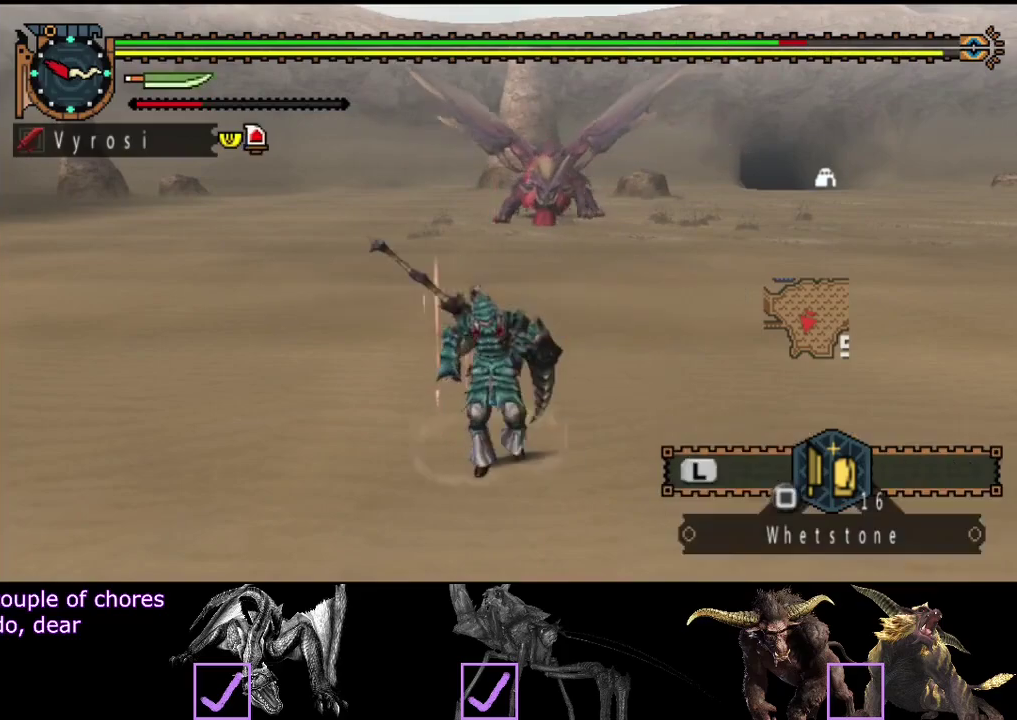
{"buttons": ["R2"], "left_stick": "down-right", "right_stick": "center", "events": [[83, "left_stick", "down-right"]]}
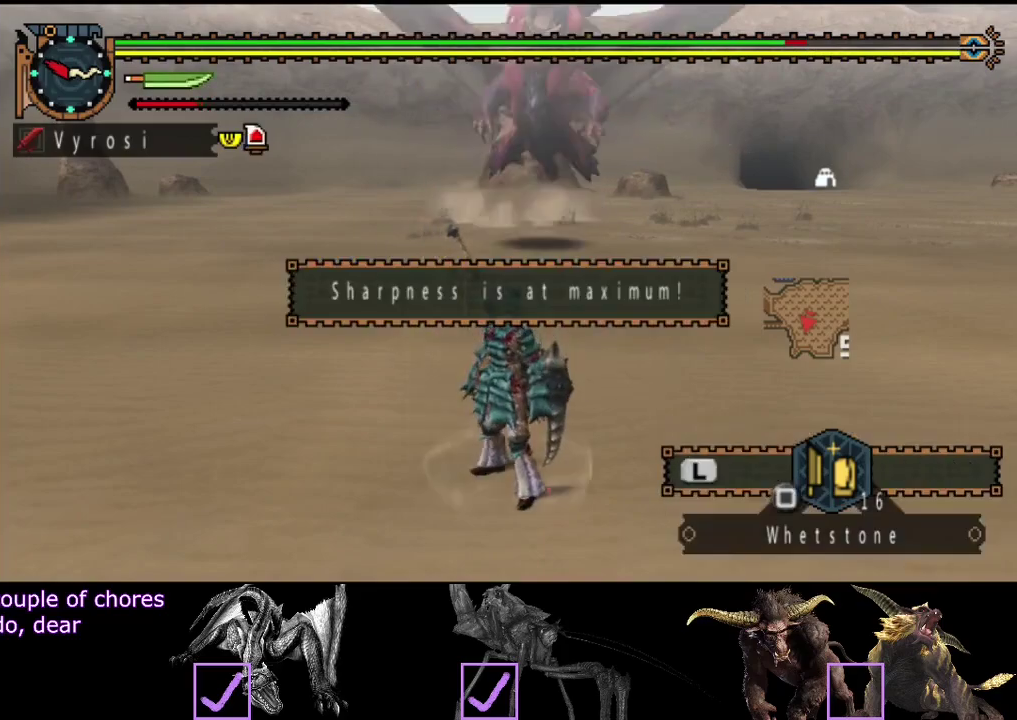
{"buttons": [], "left_stick": "down-right", "right_stick": "center", "events": [[50, "R2", "up"]]}
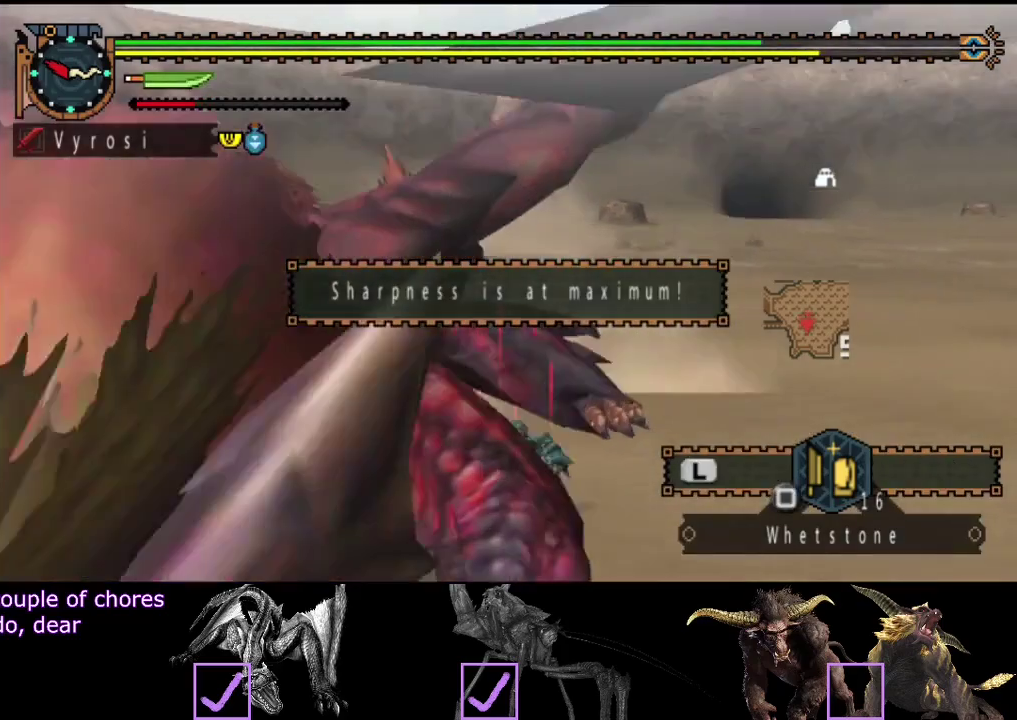
{"buttons": [], "left_stick": "center", "right_stick": "center", "events": [[100, "left_stick", "center"], [100, "right_stick", "up-left"], [133, "R2", "down"], [300, "right_stick", "left"], [367, "R2", "up"], [400, "right_stick", "center"]]}
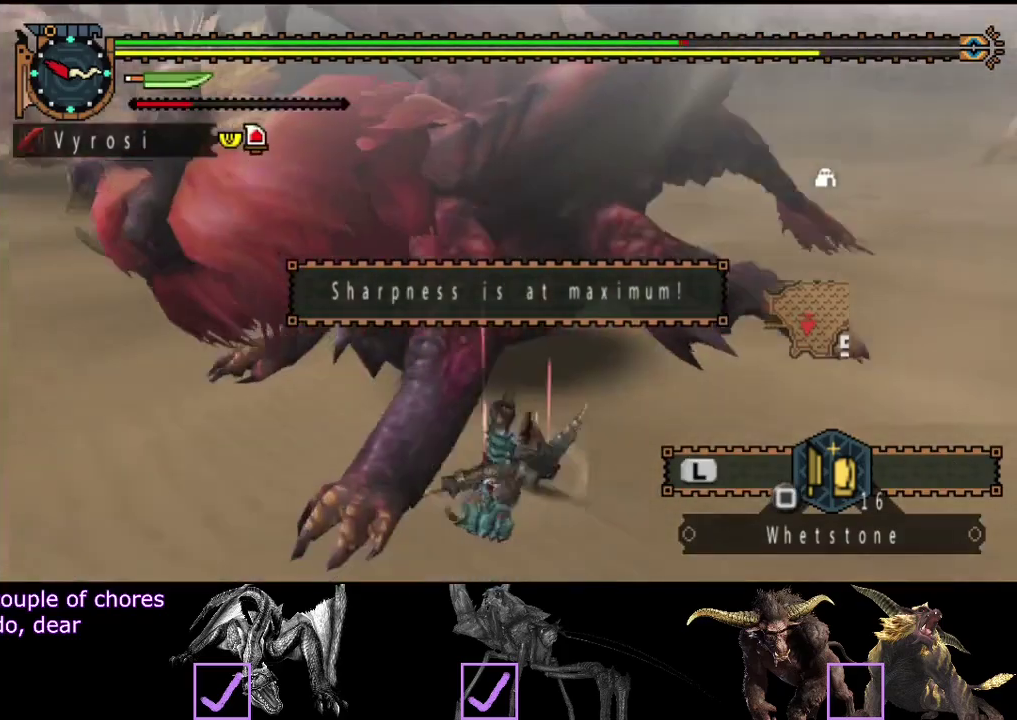
{"buttons": [], "left_stick": "center", "right_stick": "center", "events": []}